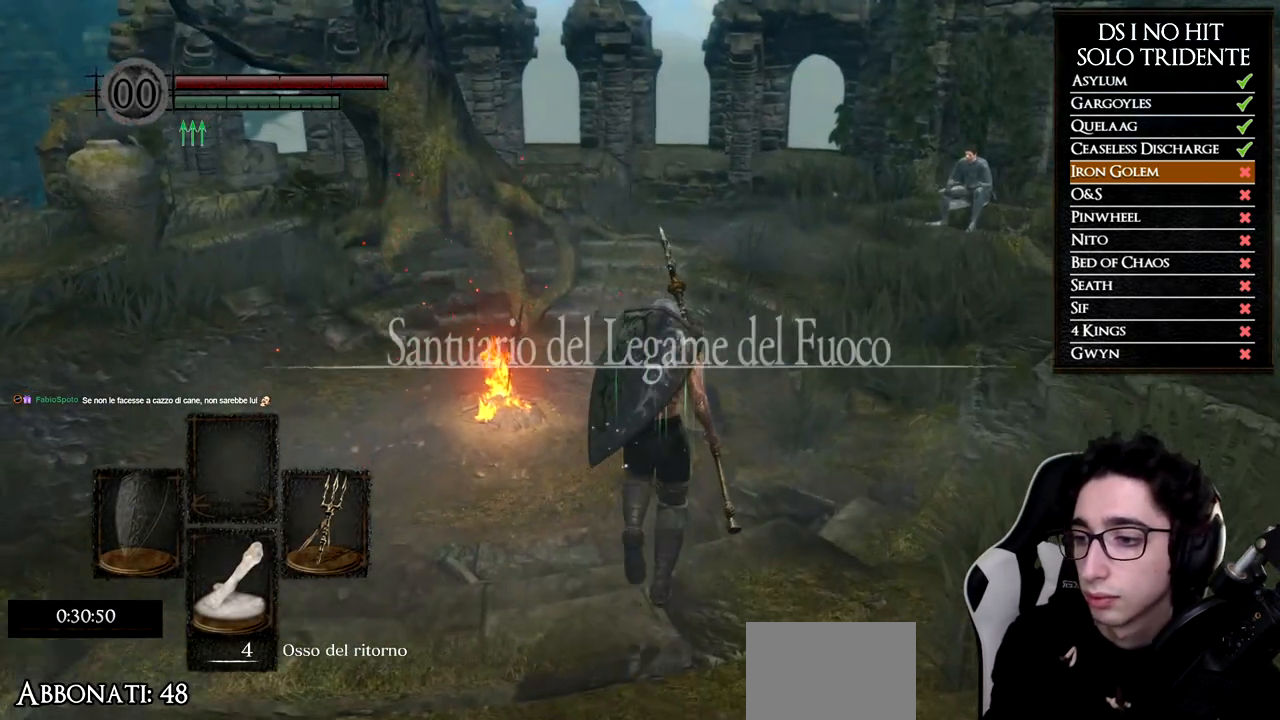
Gameplay with a controller (Xbox layout); each line is a JSON object with the inputs held at the frame after it. "events" lists button and stick changes between this image and that frame as [ms after this image, input, new state], when the widget could be followed in between.
{"buttons": [], "left_stick": "center", "right_stick": "center", "events": [[84, "START", "down"], [234, "START", "up"], [300, "right_stick", "down"], [401, "left_stick", "center"], [434, "right_stick", "center"]]}
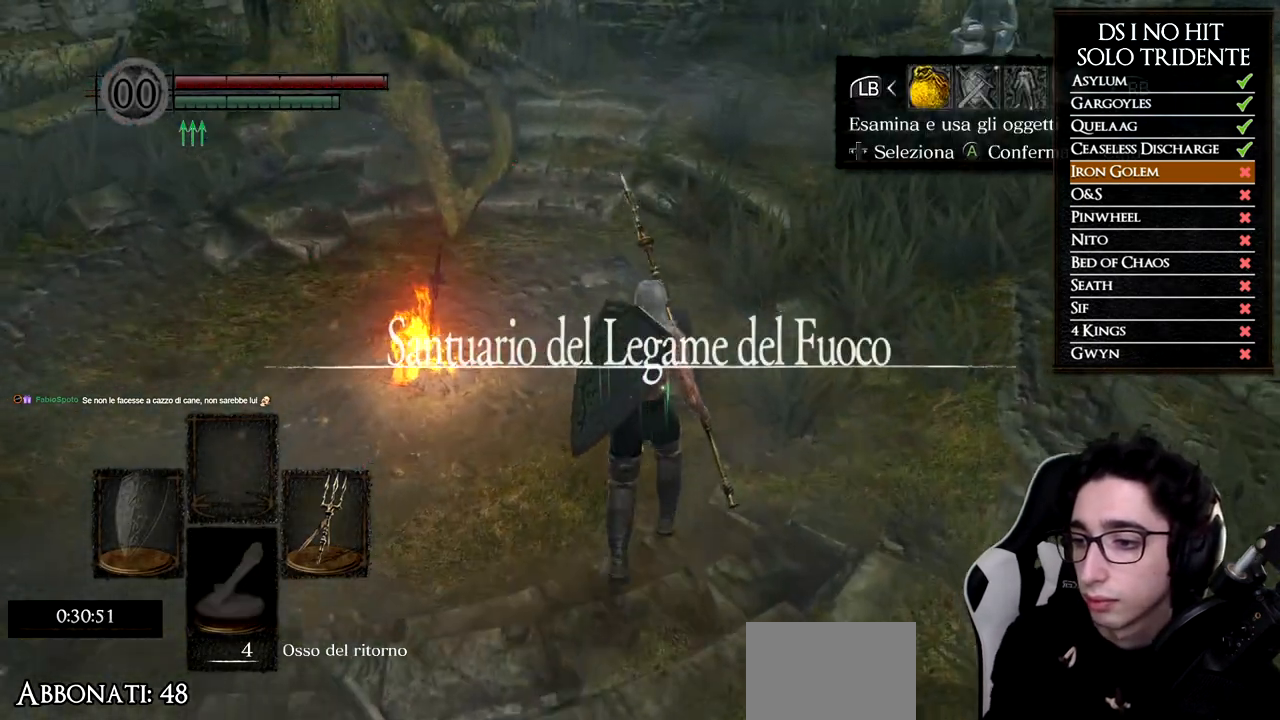
{"buttons": [], "left_stick": "center", "right_stick": "center", "events": [[133, "A", "down"], [217, "A", "up"], [383, "DPAD_UP", "down"], [450, "DPAD_UP", "up"]]}
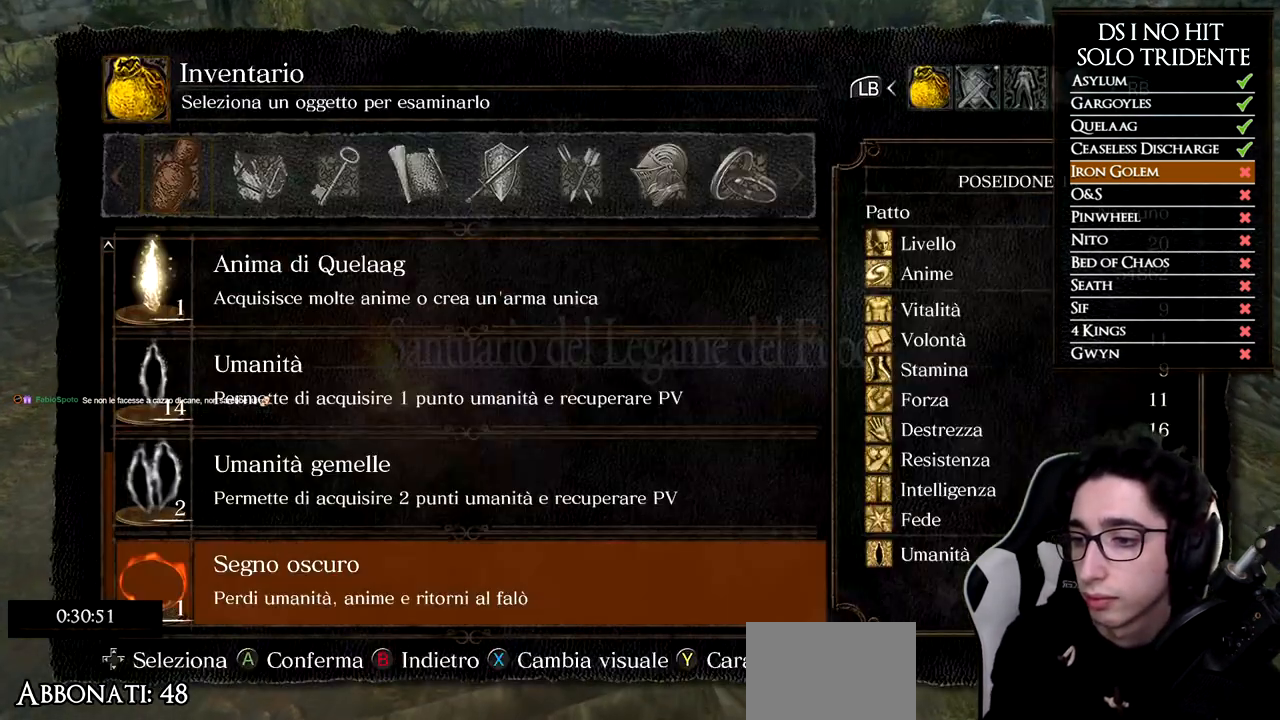
{"buttons": [], "left_stick": "center", "right_stick": "center", "events": [[34, "DPAD_UP", "down"], [84, "DPAD_UP", "up"], [150, "DPAD_UP", "down"], [200, "DPAD_UP", "up"], [284, "DPAD_UP", "down"], [334, "DPAD_UP", "up"], [401, "DPAD_UP", "down"], [451, "DPAD_UP", "up"]]}
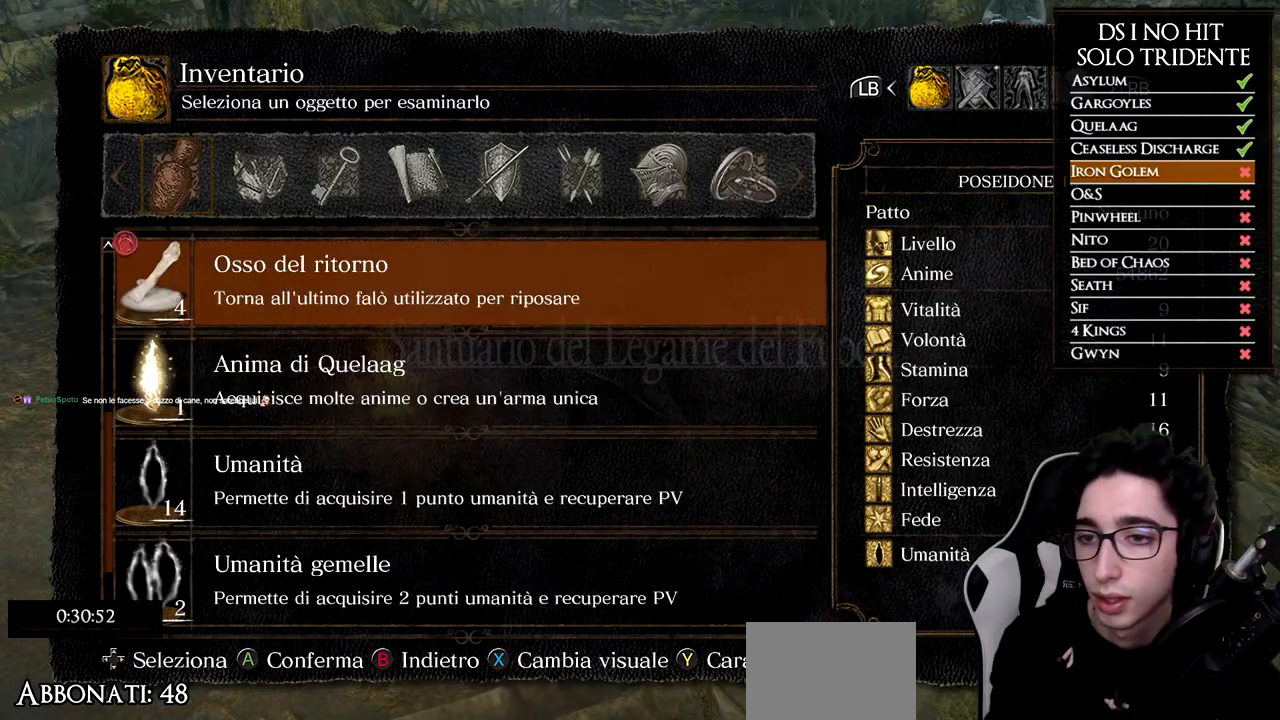
{"buttons": ["DPAD_DOWN"], "left_stick": "center", "right_stick": "center", "events": [[33, "DPAD_UP", "down"], [83, "DPAD_UP", "up"], [250, "DPAD_DOWN", "down"], [367, "DPAD_DOWN", "up"], [467, "DPAD_DOWN", "down"]]}
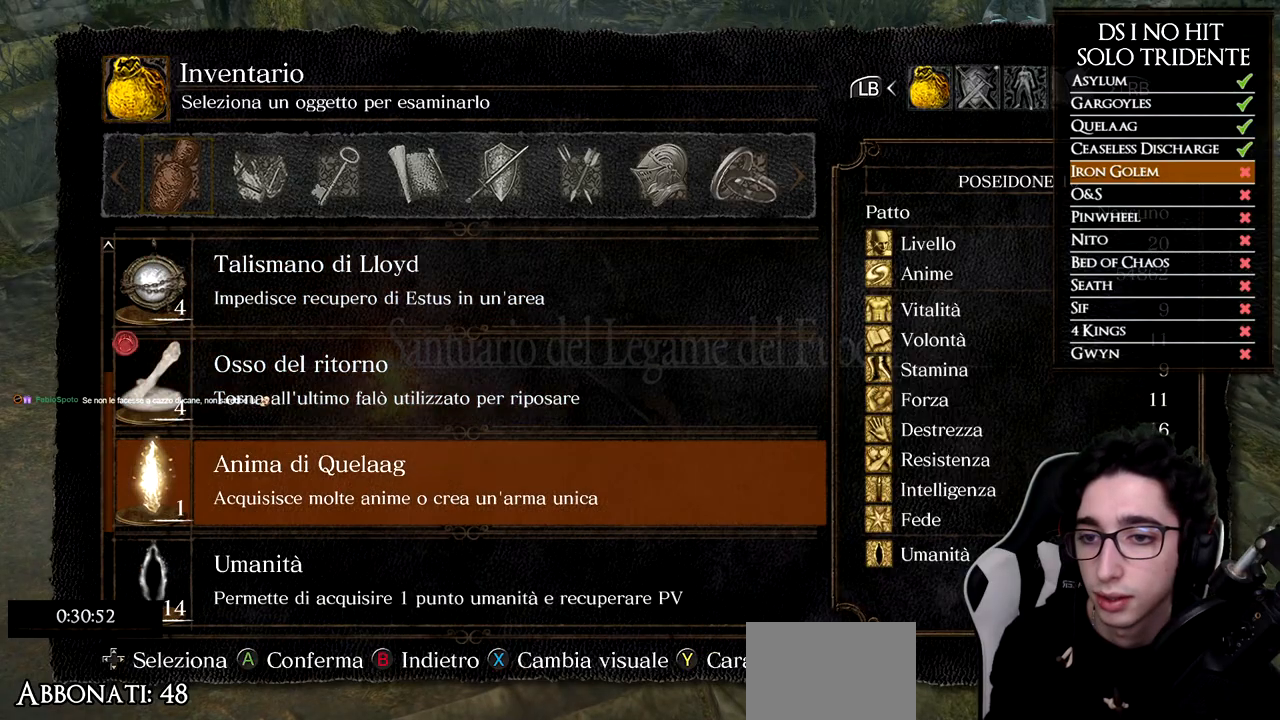
{"buttons": [], "left_stick": "right", "right_stick": "center", "events": [[50, "DPAD_DOWN", "up"], [100, "B", "down"], [184, "B", "up"], [217, "left_stick", "right"], [250, "B", "down"], [334, "B", "up"], [367, "B", "down"], [451, "B", "up"]]}
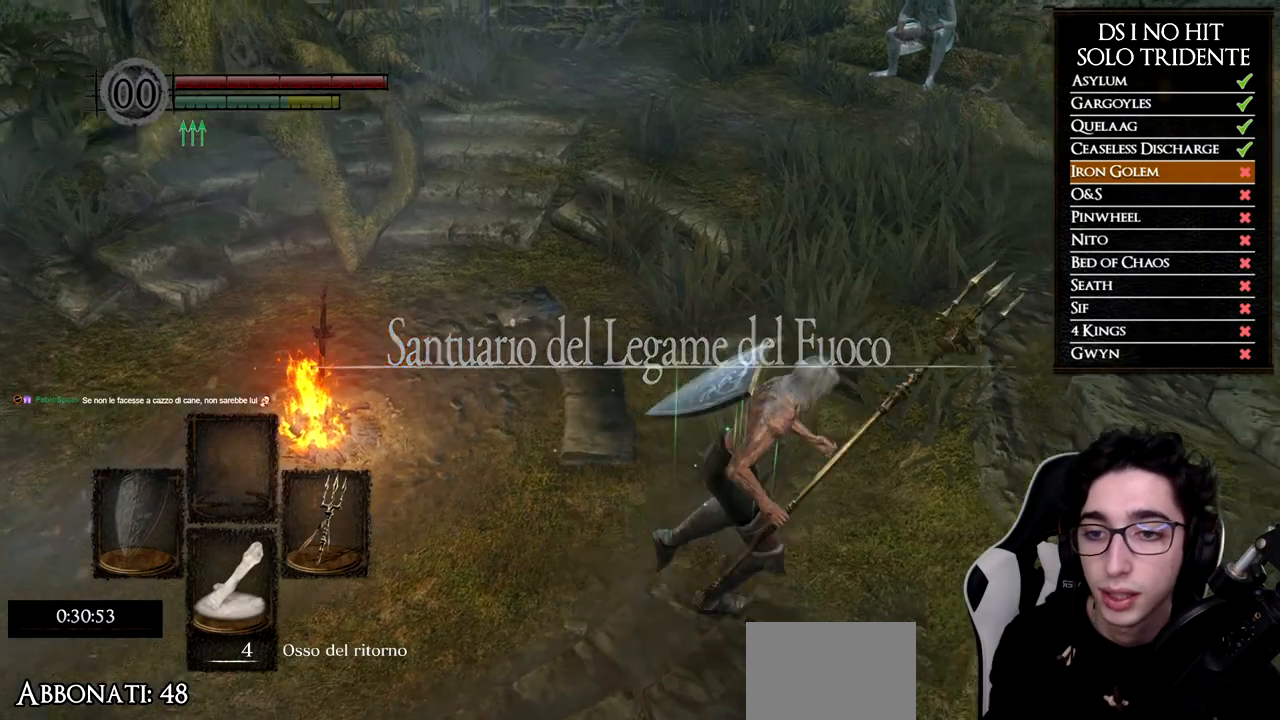
{"buttons": ["B"], "left_stick": "up", "right_stick": "center", "events": [[83, "right_stick", "right"], [283, "left_stick", "up-right"], [450, "right_stick", "center"], [483, "left_stick", "up"], [500, "B", "down"]]}
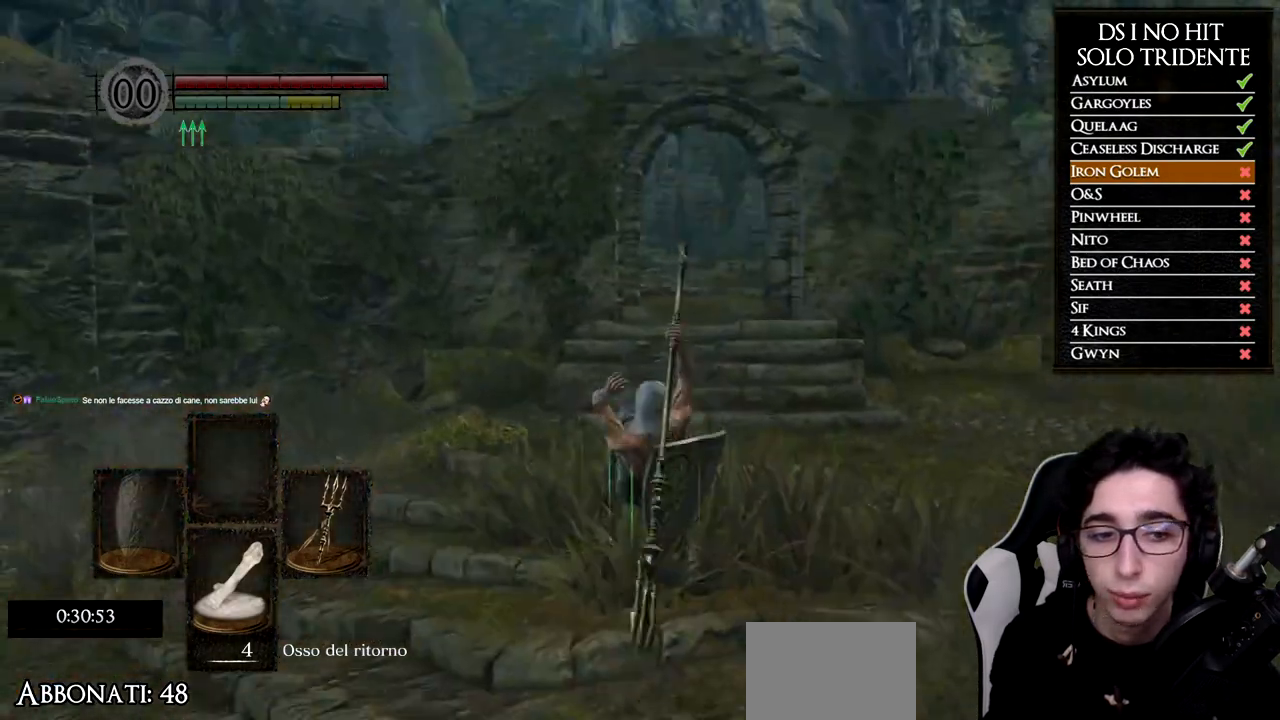
{"buttons": ["B"], "left_stick": "up", "right_stick": "center", "events": []}
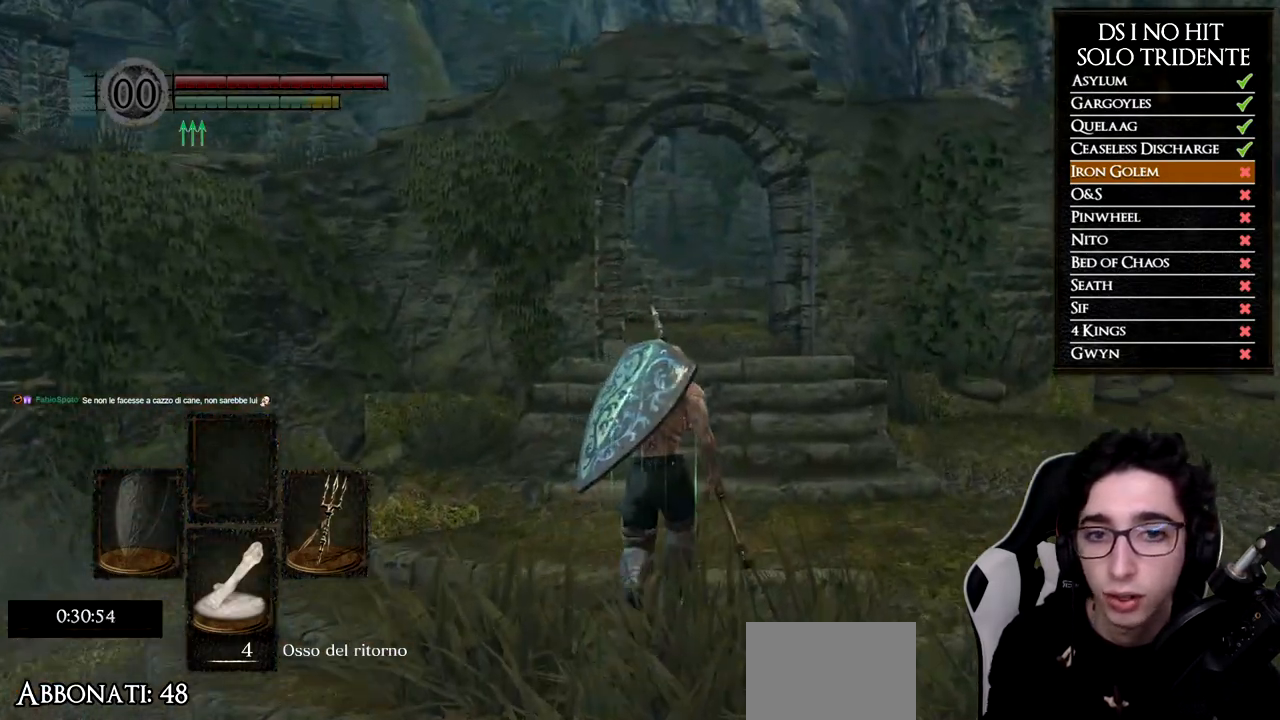
{"buttons": ["B"], "left_stick": "up", "right_stick": "center", "events": []}
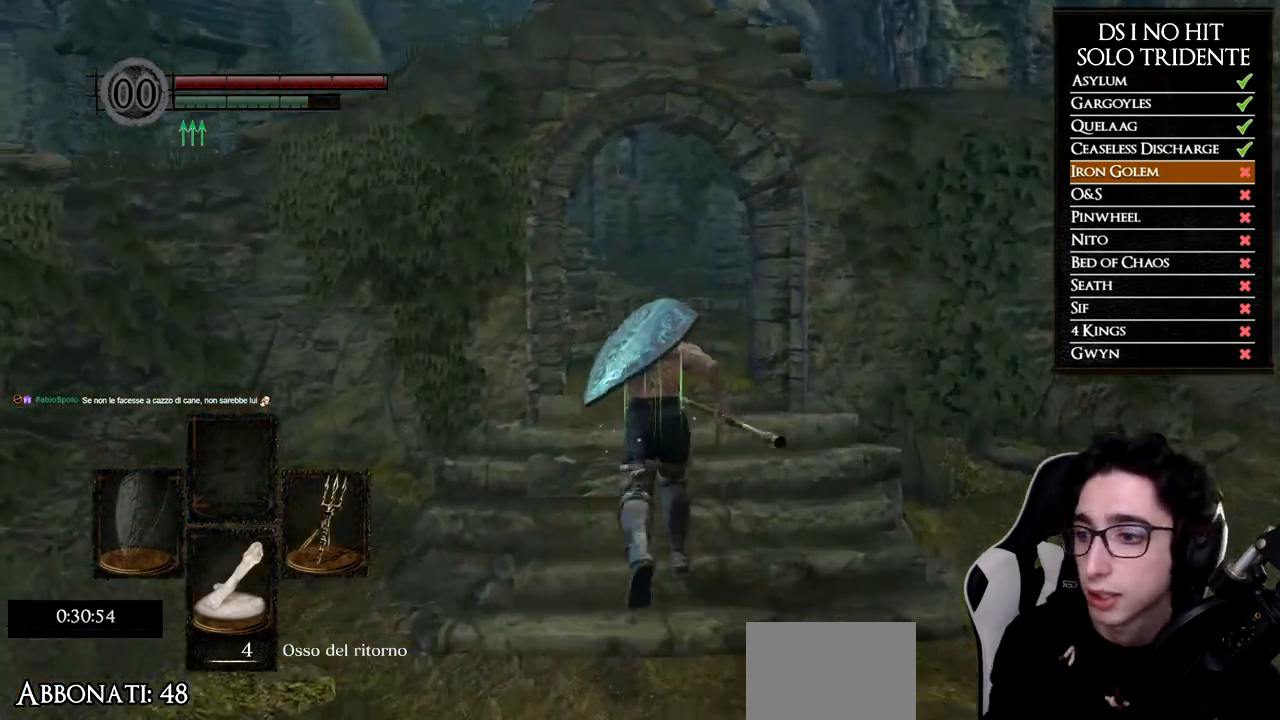
{"buttons": ["B"], "left_stick": "up", "right_stick": "center", "events": []}
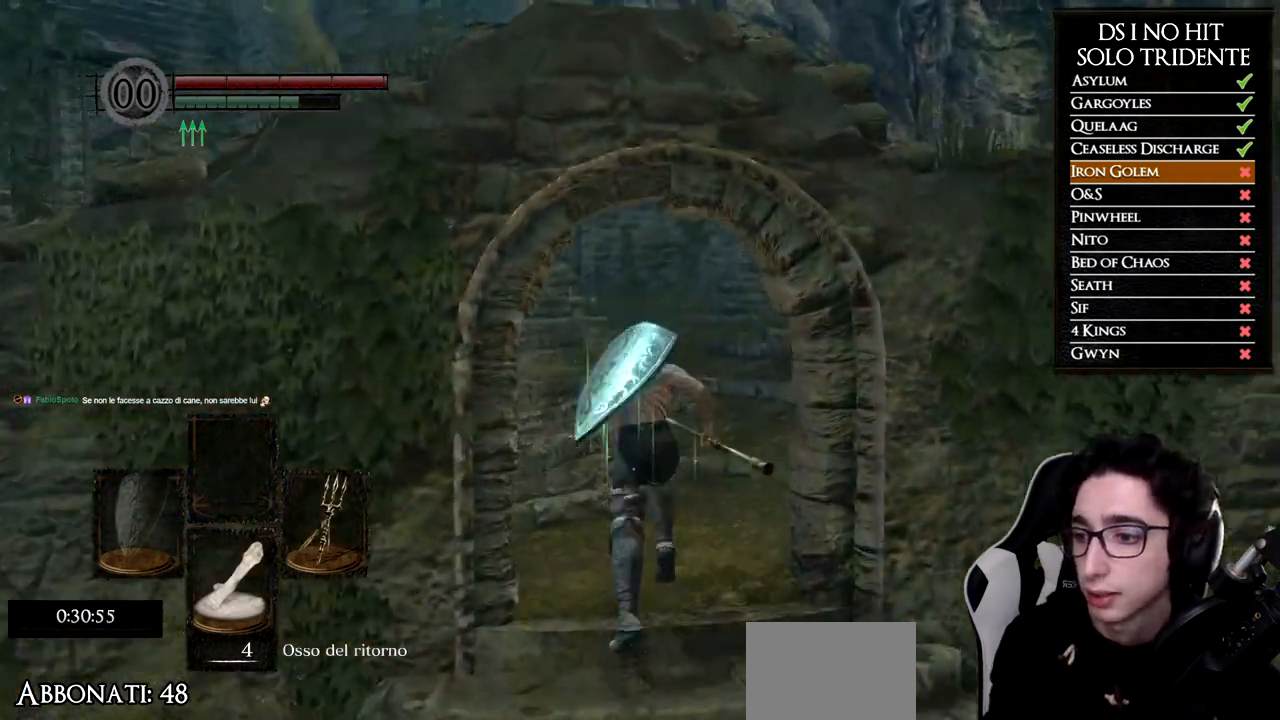
{"buttons": [], "left_stick": "down", "right_stick": "down-left", "events": [[317, "B", "up"], [317, "left_stick", "left"], [383, "left_stick", "down"], [383, "right_stick", "down"], [450, "right_stick", "down-left"]]}
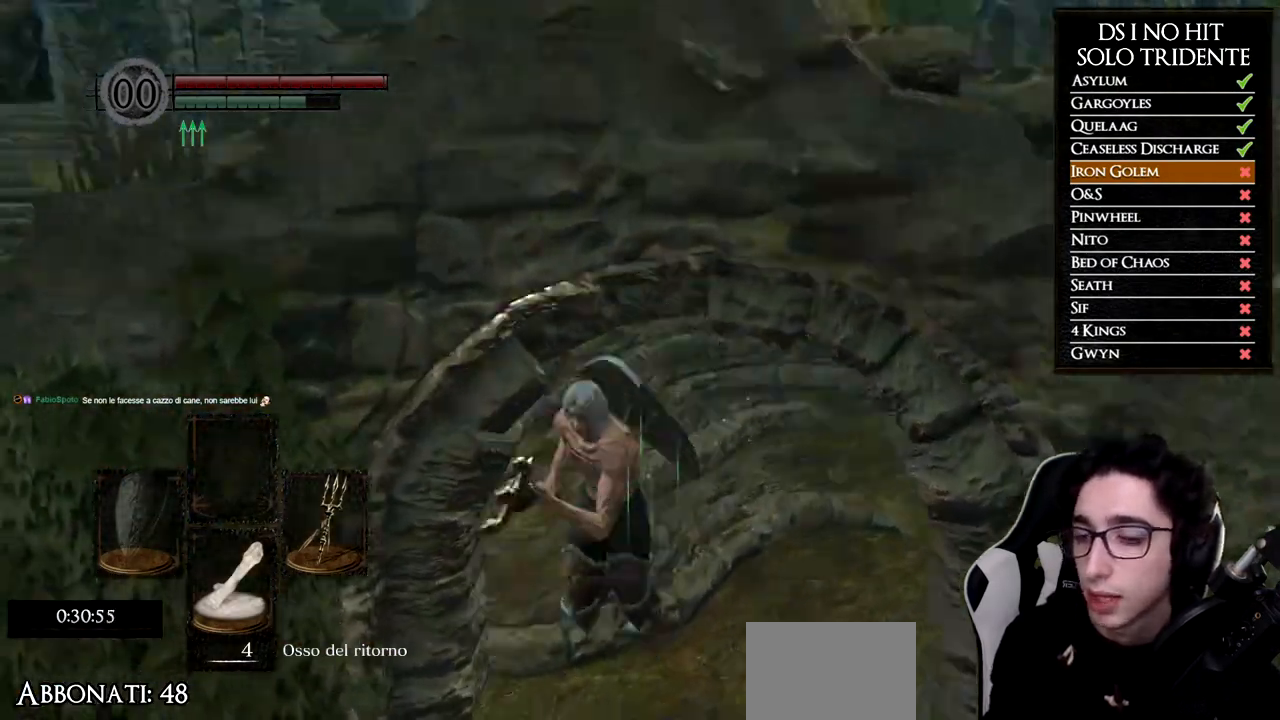
{"buttons": ["L1"], "left_stick": "up-left", "right_stick": "center", "events": [[84, "right_stick", "left"], [184, "left_stick", "down-left"], [300, "left_stick", "left"], [401, "left_stick", "up-left"], [467, "L1", "down"], [501, "right_stick", "center"]]}
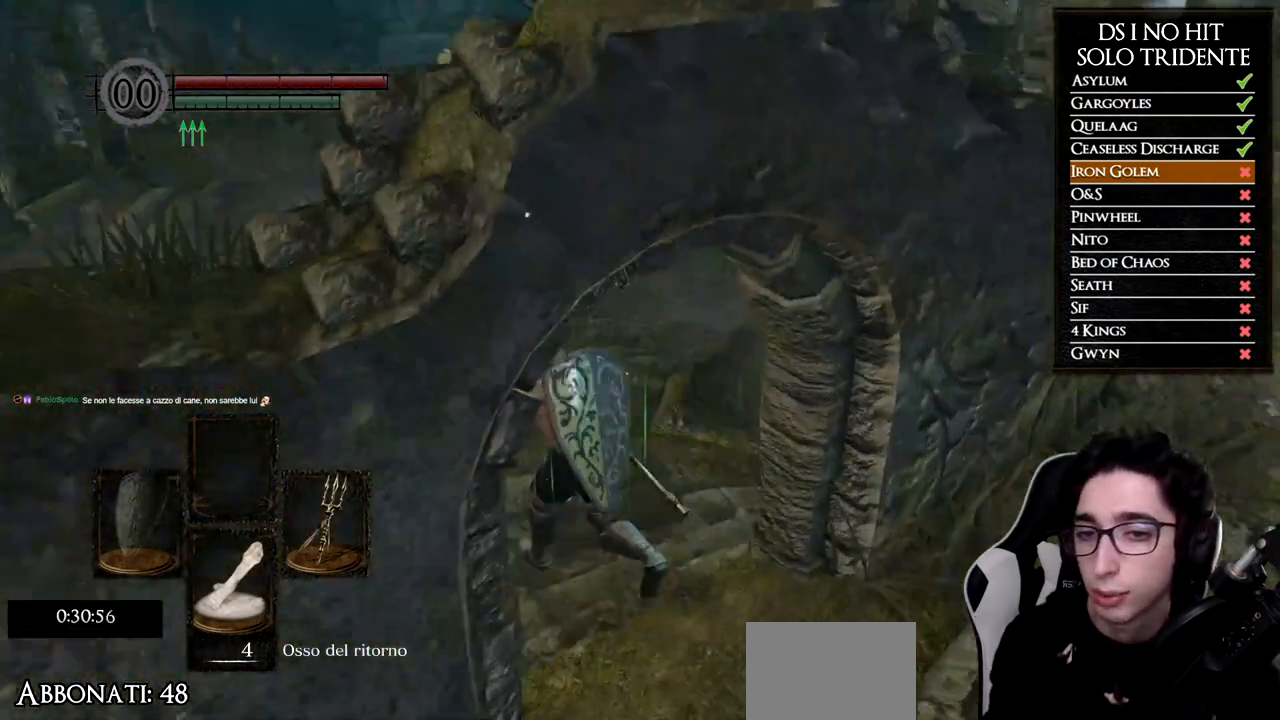
{"buttons": ["B", "L1"], "left_stick": "up", "right_stick": "center", "events": [[33, "B", "down"], [50, "left_stick", "up"]]}
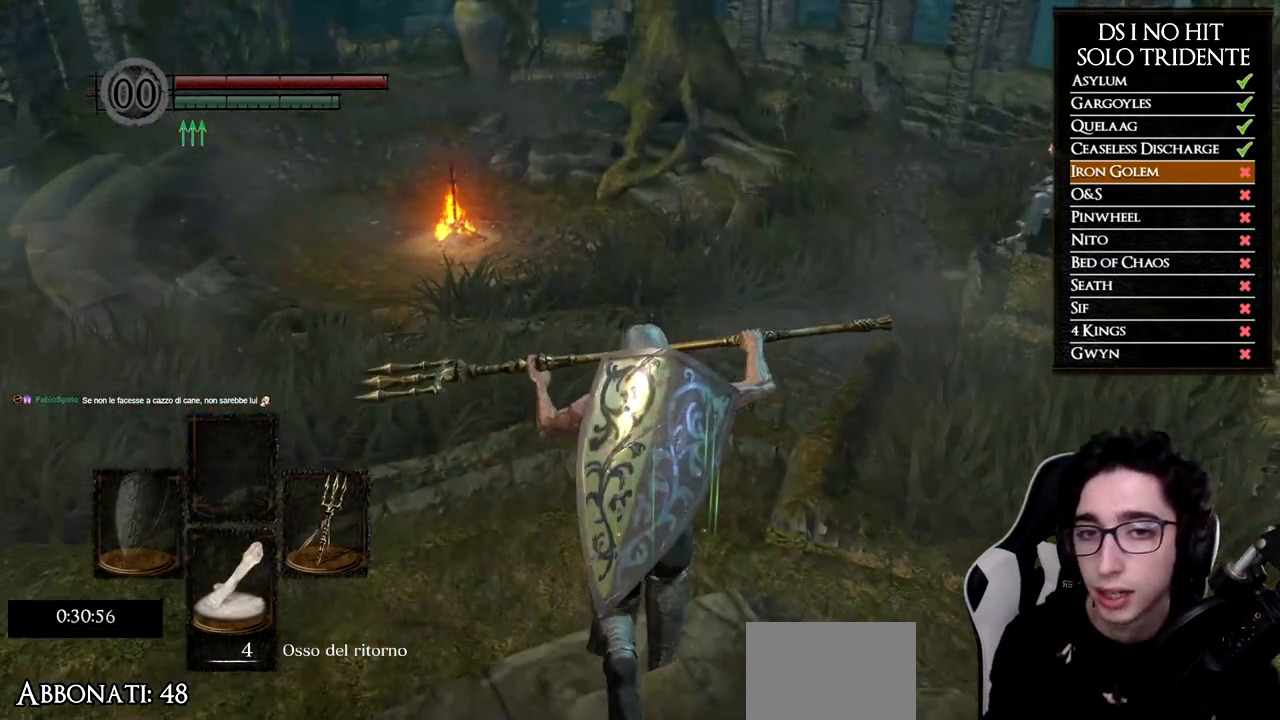
{"buttons": ["B", "L1"], "left_stick": "up", "right_stick": "center", "events": []}
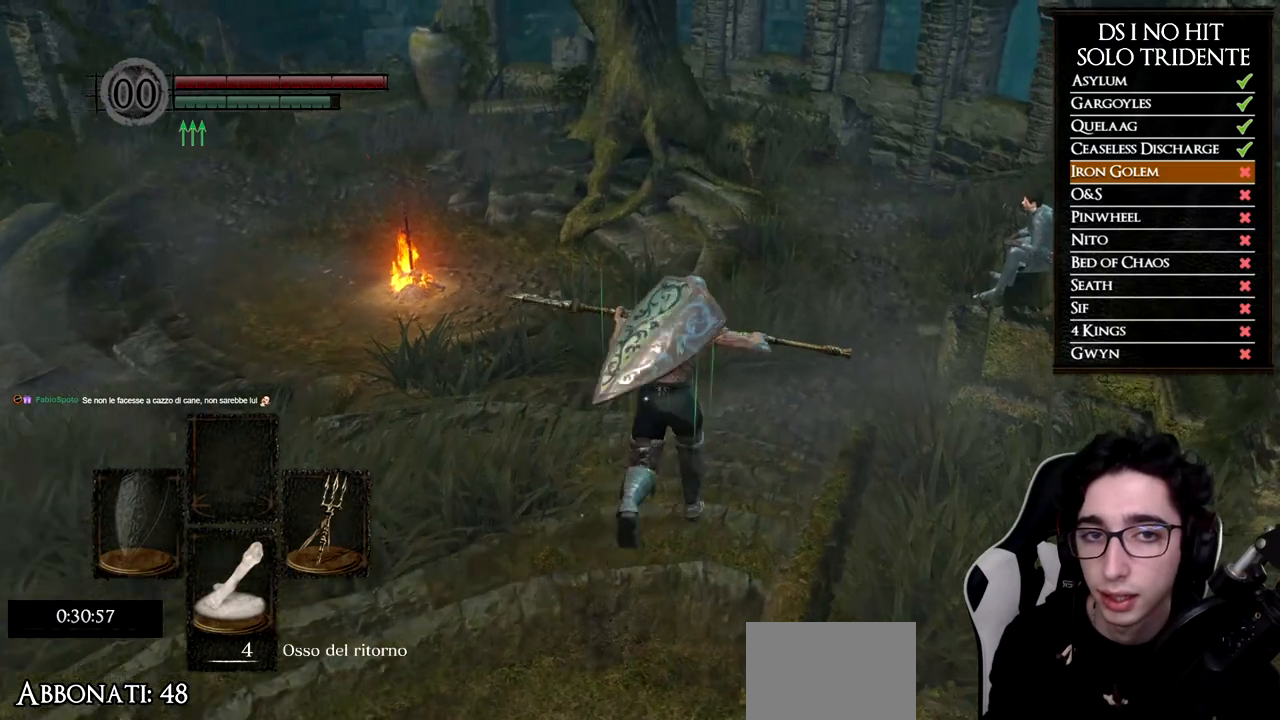
{"buttons": ["B", "L1"], "left_stick": "up", "right_stick": "center", "events": []}
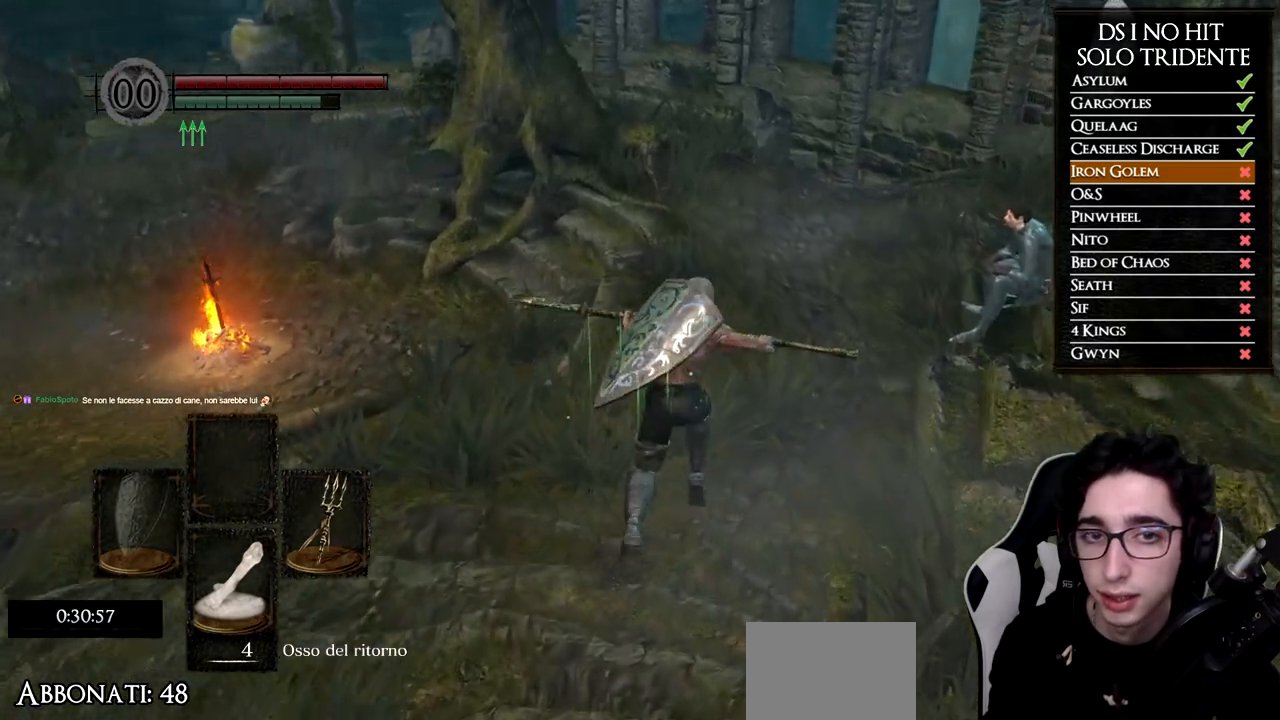
{"buttons": ["B", "L1"], "left_stick": "up", "right_stick": "center", "events": []}
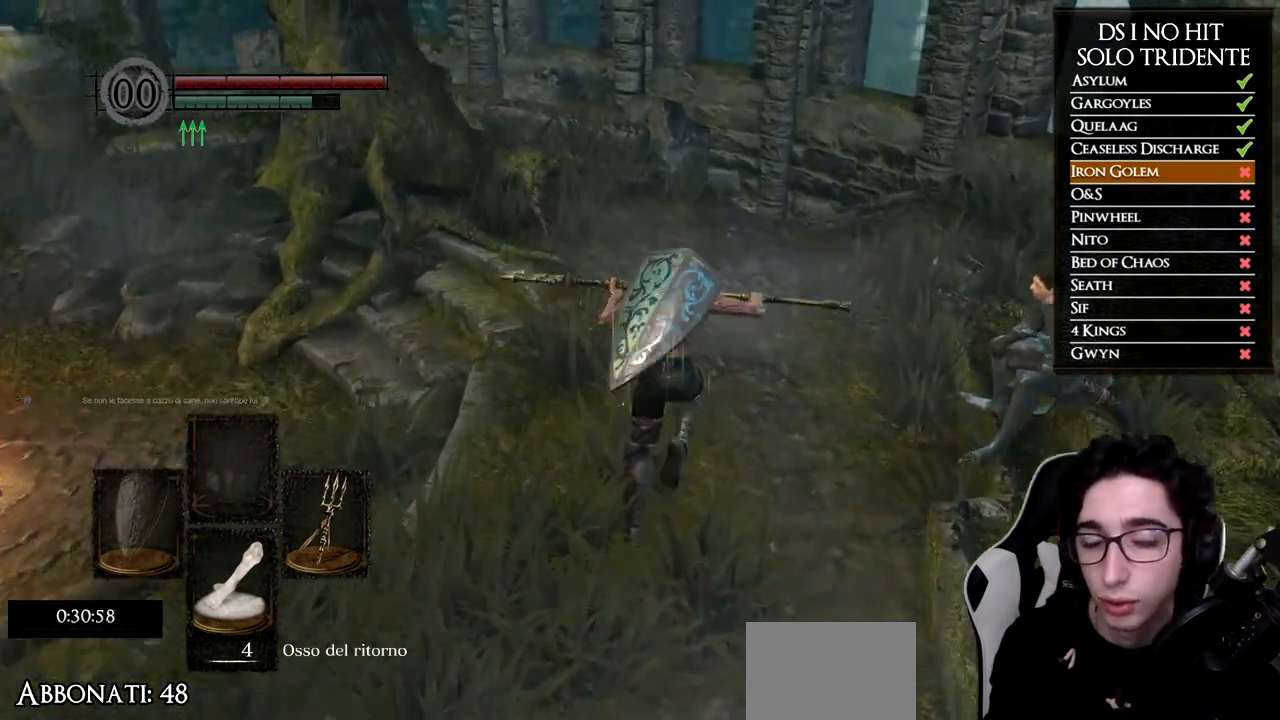
{"buttons": ["B", "L1"], "left_stick": "up", "right_stick": "center", "events": []}
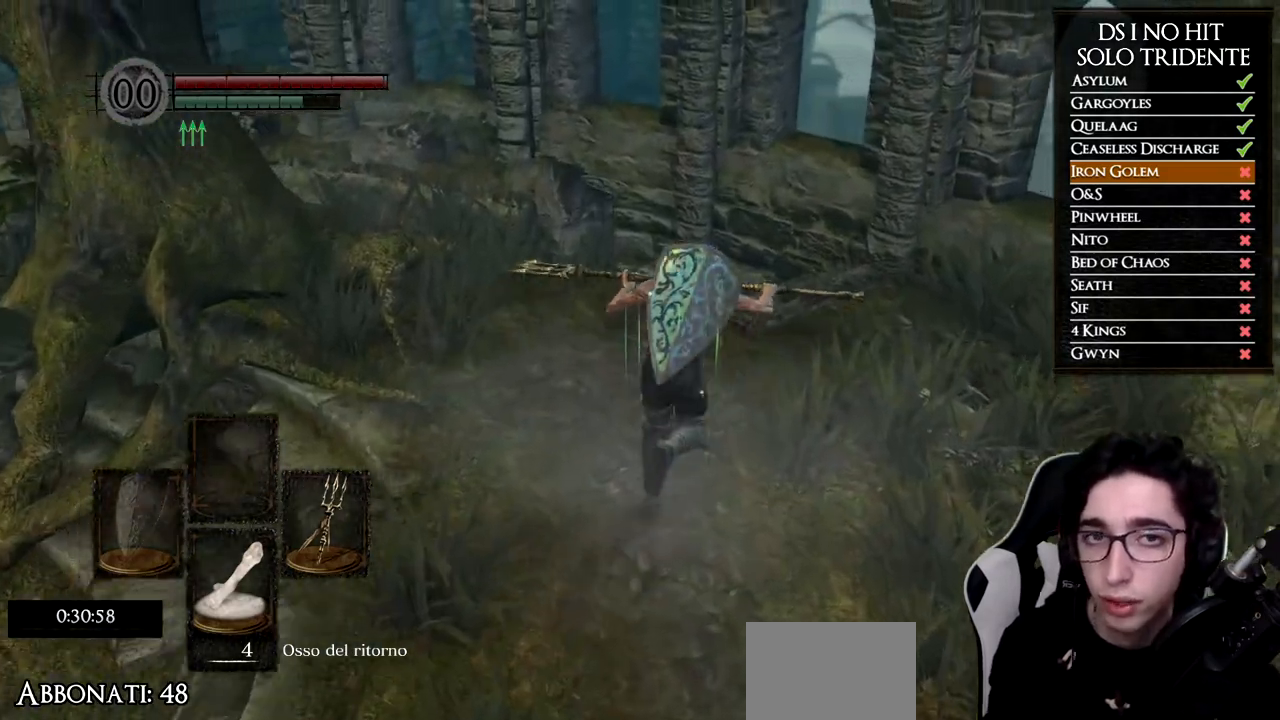
{"buttons": ["B", "L1"], "left_stick": "up", "right_stick": "center", "events": []}
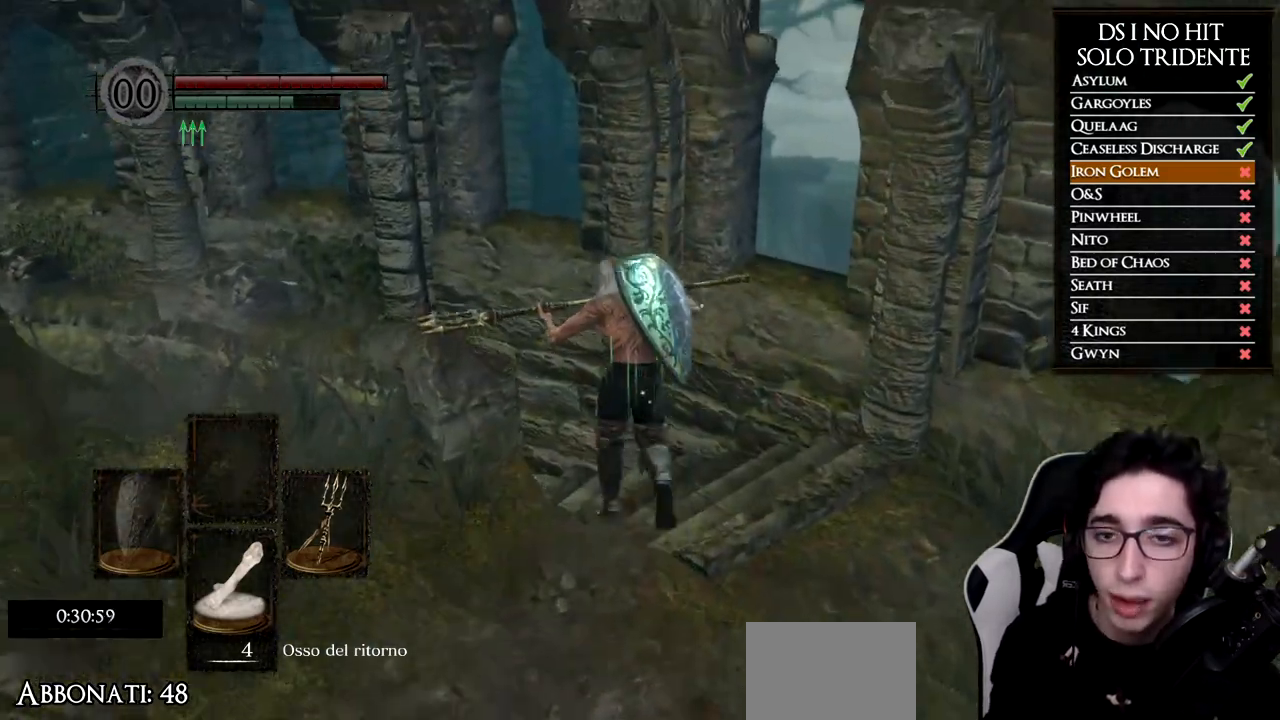
{"buttons": ["B", "L1"], "left_stick": "up-left", "right_stick": "center", "events": [[66, "left_stick", "up-left"]]}
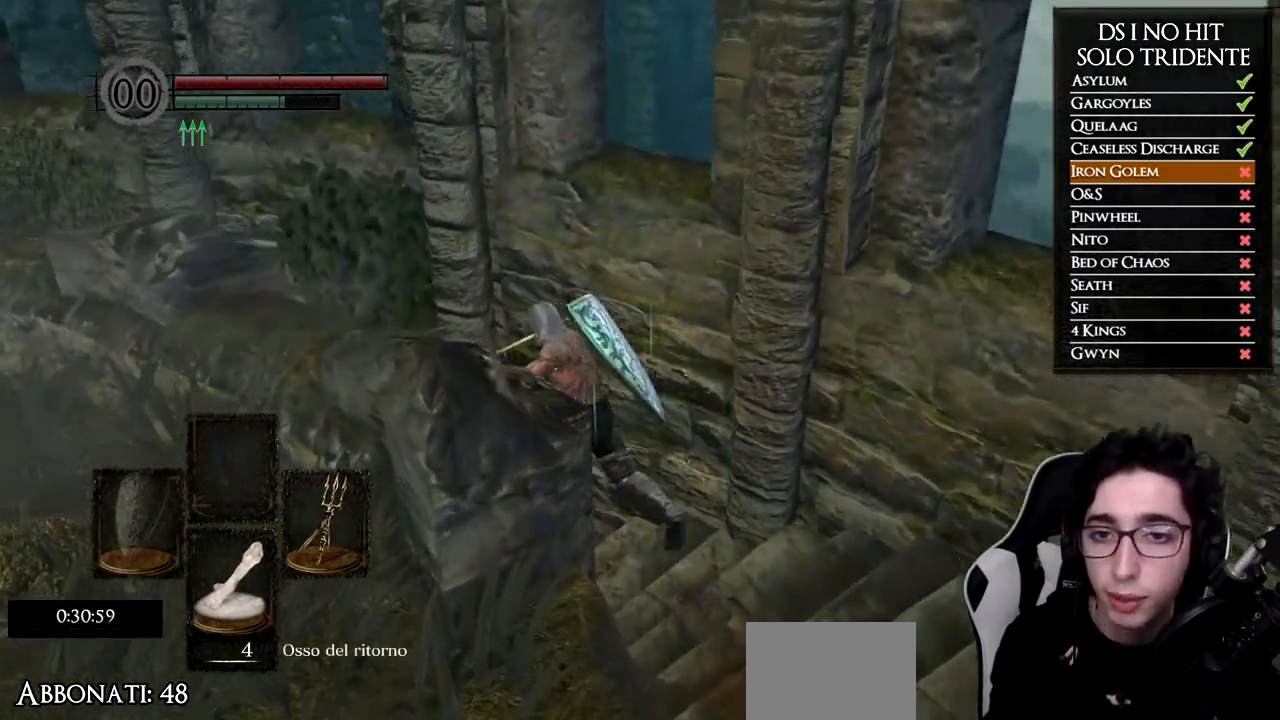
{"buttons": ["B", "L1"], "left_stick": "up-left", "right_stick": "center", "events": []}
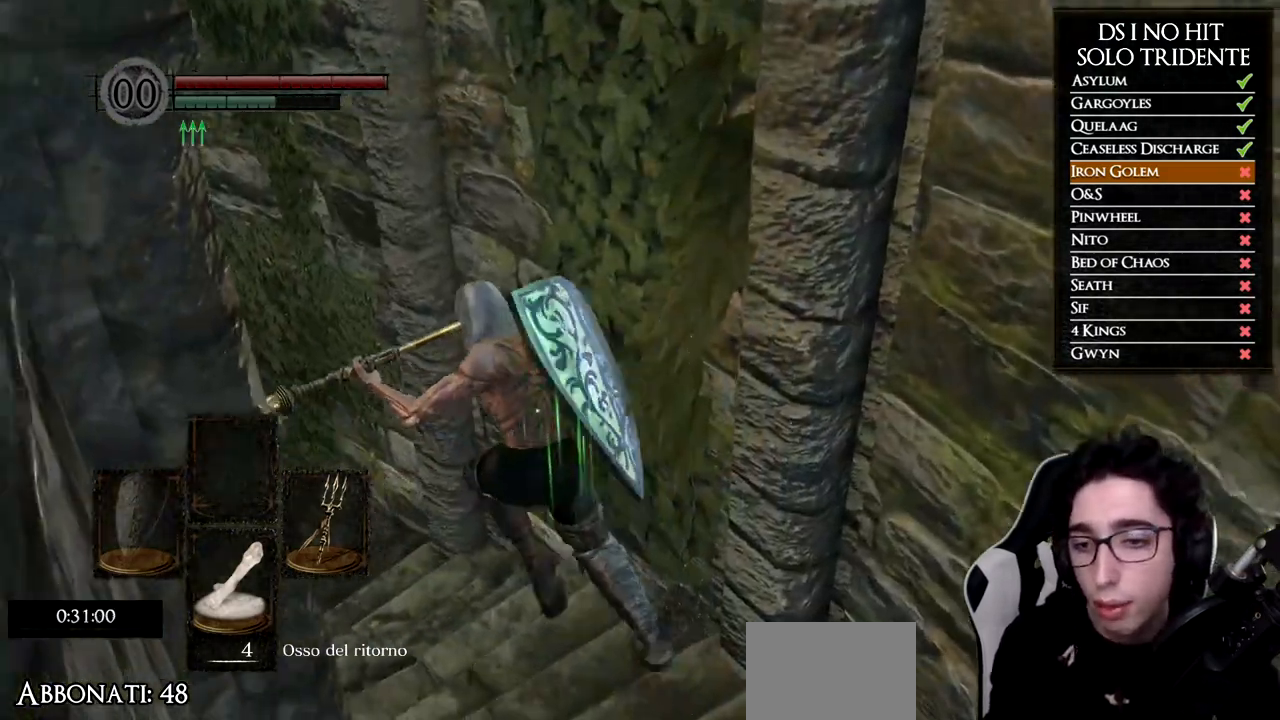
{"buttons": ["B", "L1"], "left_stick": "up-left", "right_stick": "center", "events": []}
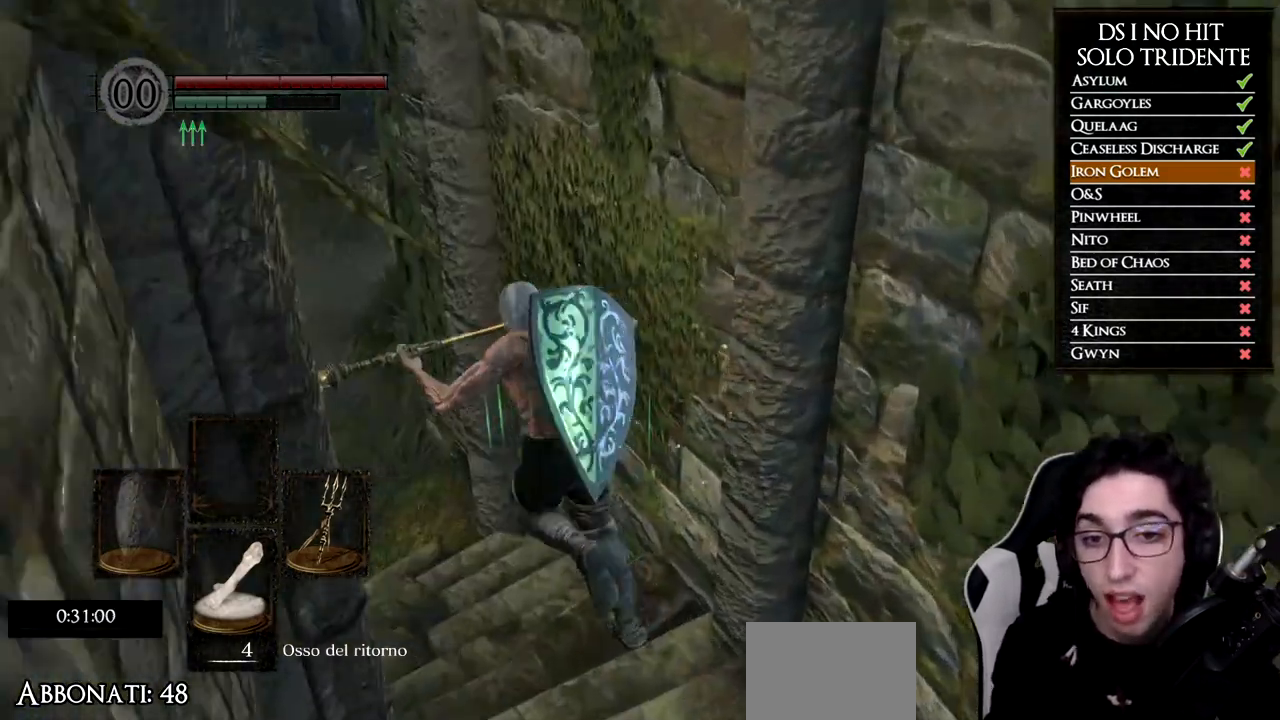
{"buttons": ["B", "L1"], "left_stick": "up-left", "right_stick": "center", "events": []}
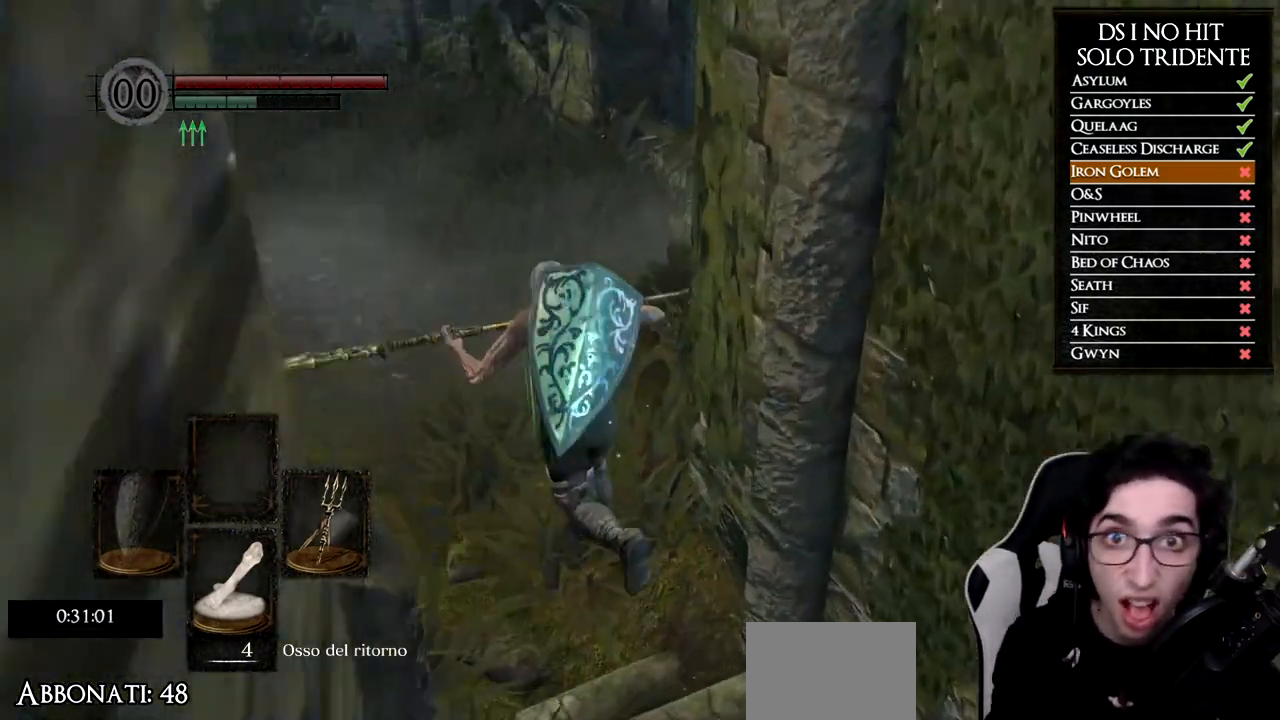
{"buttons": ["B", "L1"], "left_stick": "up-left", "right_stick": "center", "events": []}
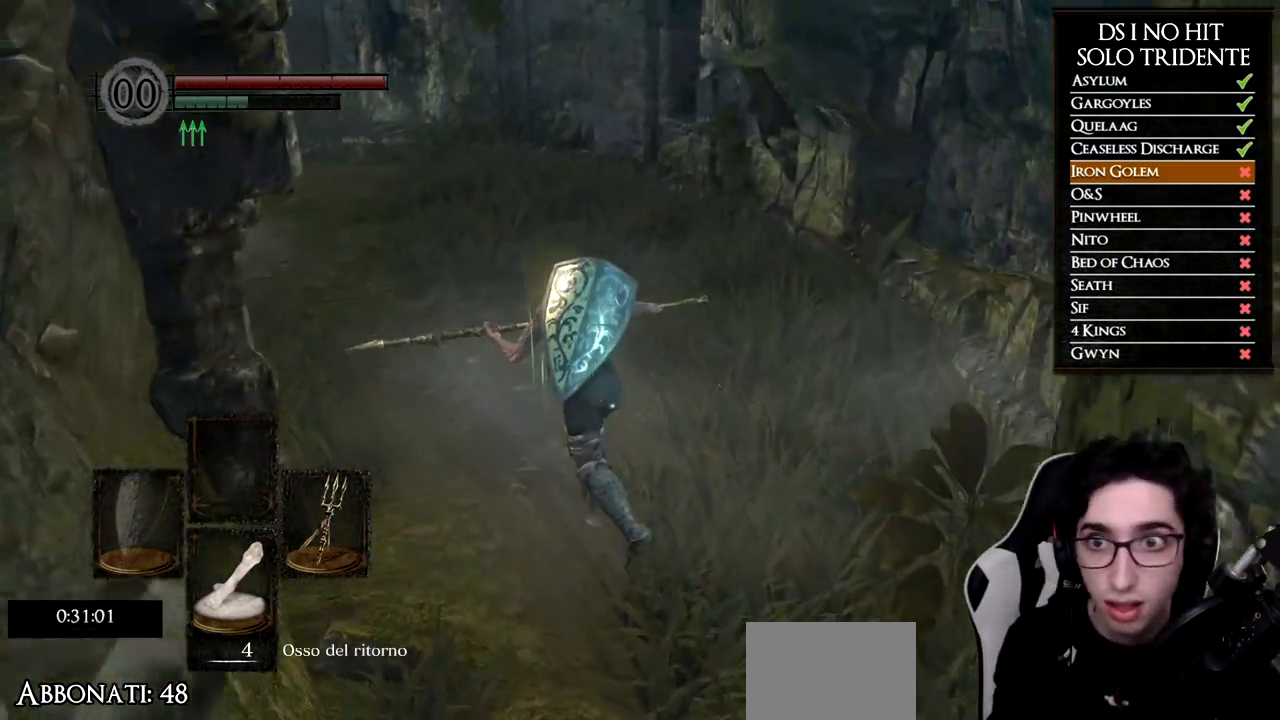
{"buttons": ["B"], "left_stick": "up-left", "right_stick": "center", "events": [[67, "L1", "up"]]}
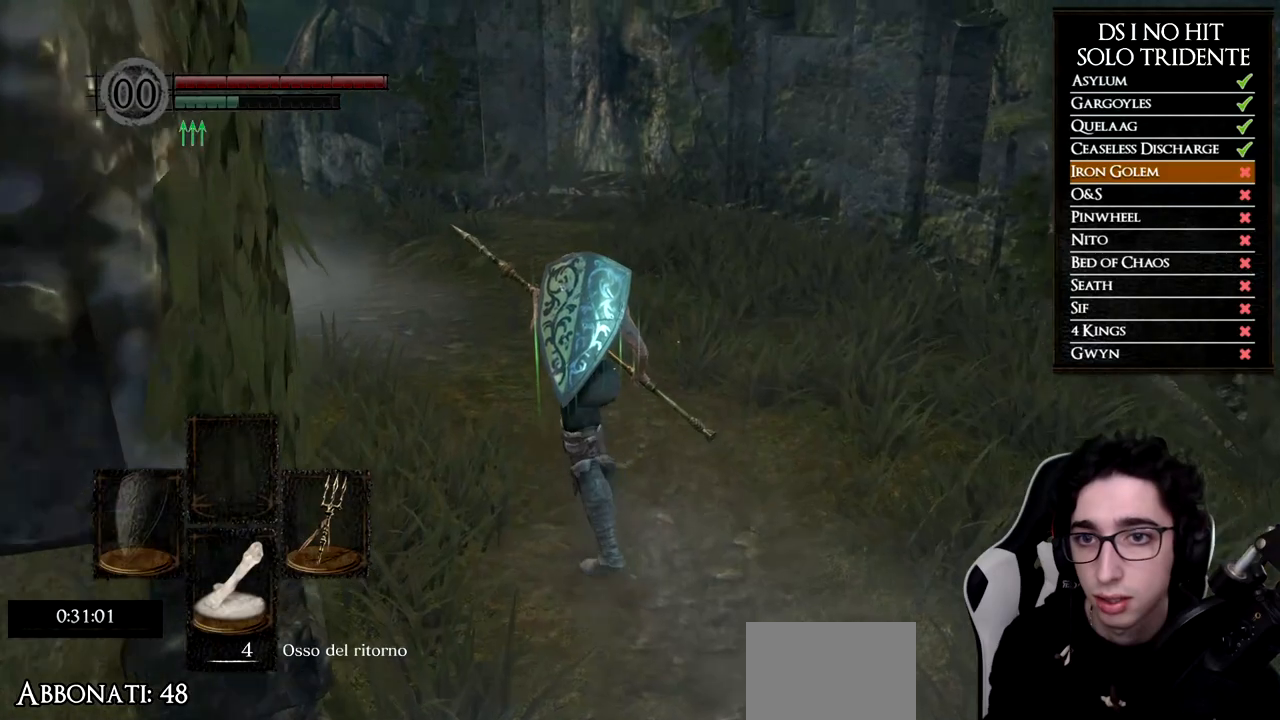
{"buttons": ["B"], "left_stick": "up", "right_stick": "center", "events": [[317, "left_stick", "up"]]}
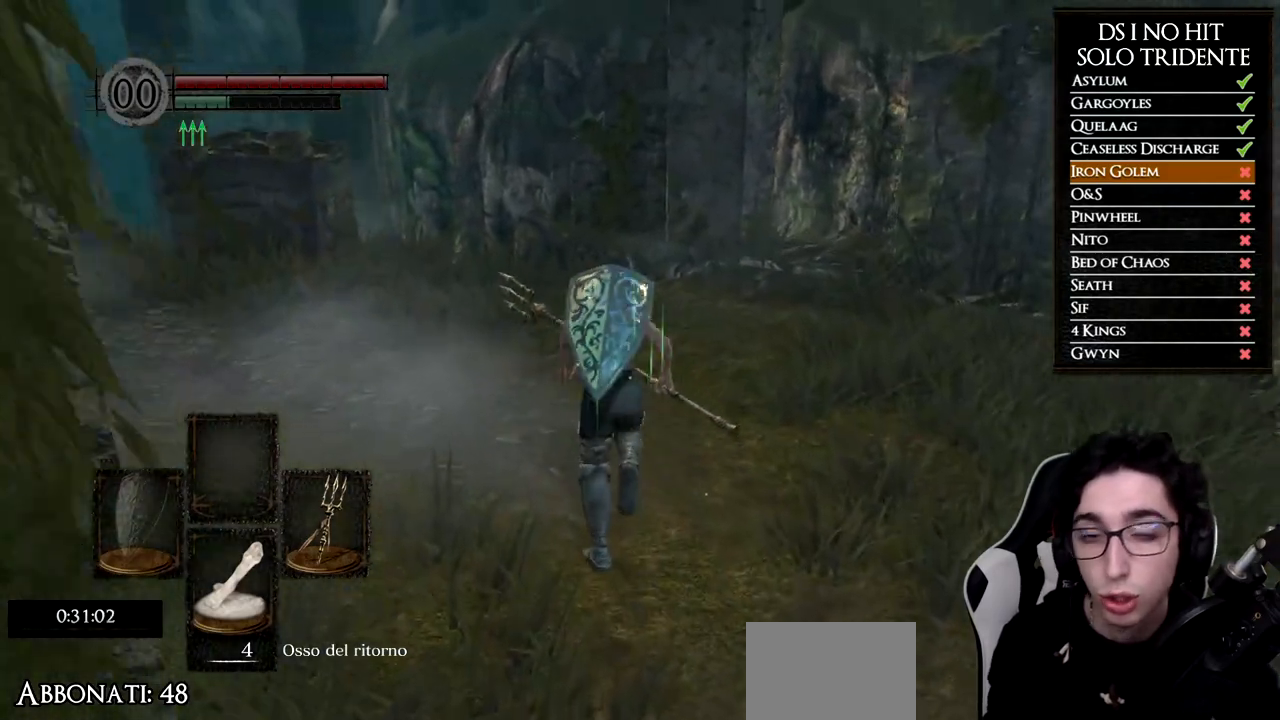
{"buttons": ["B"], "left_stick": "up", "right_stick": "center", "events": []}
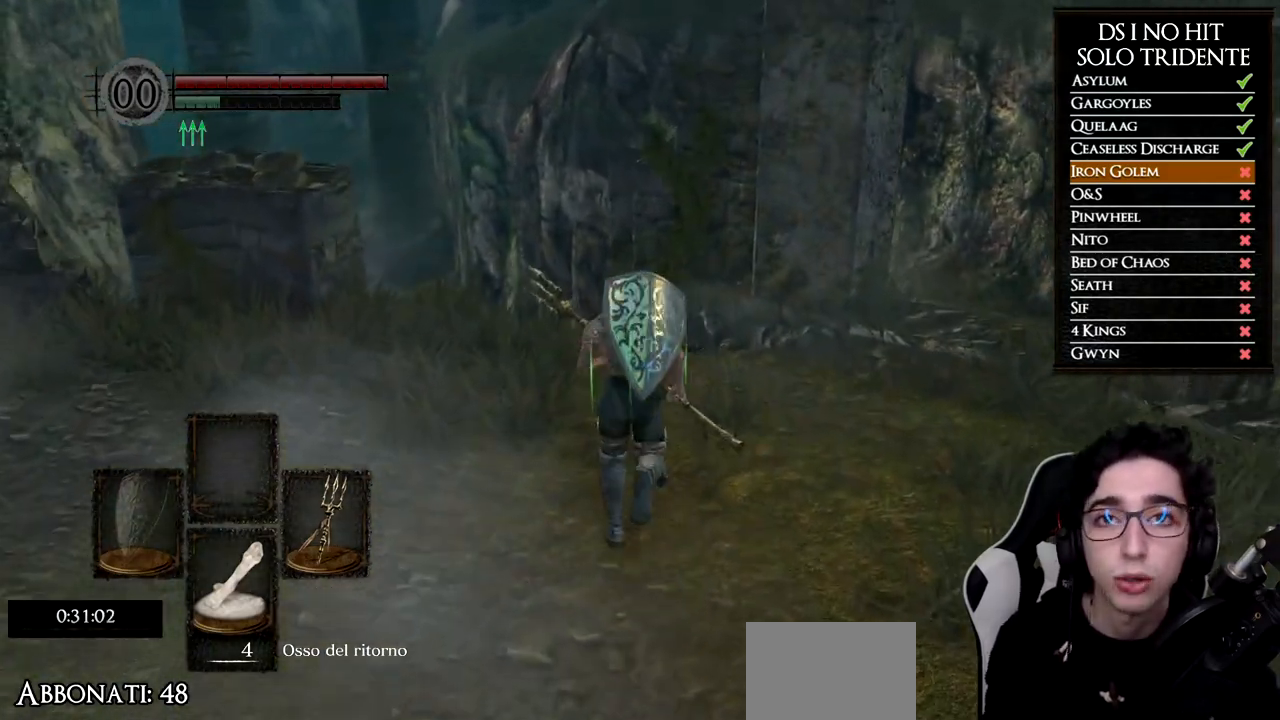
{"buttons": ["B"], "left_stick": "up", "right_stick": "center", "events": []}